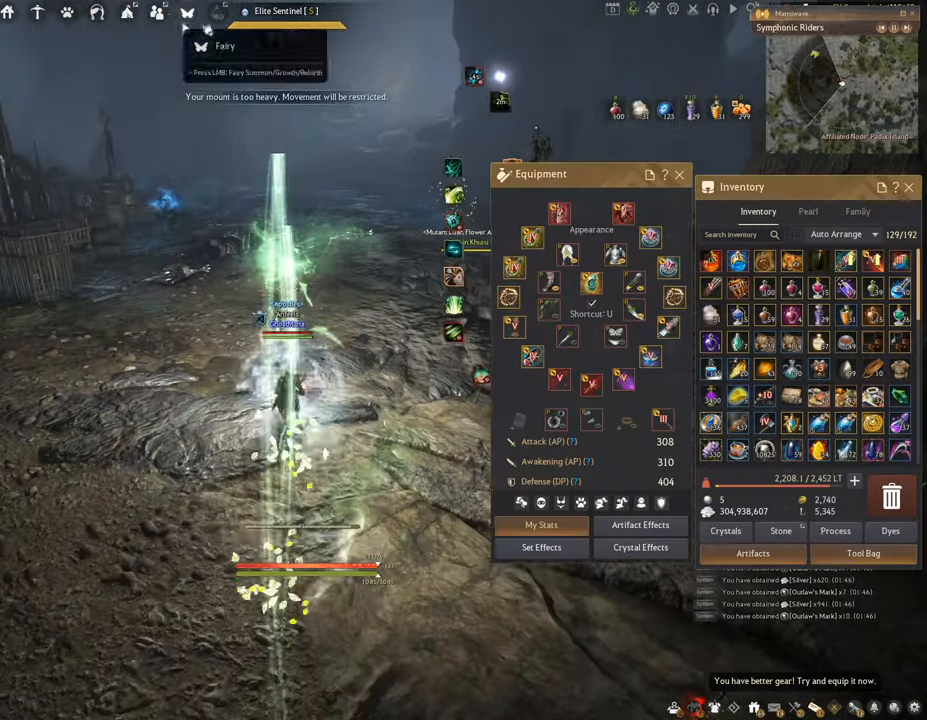
Gameplay with keyboard and mouse; each line is a JSON object with the keys and mouse buttons held at the frame after it. "events" lists presses ("down") and releases ("up") of "a", "c", "d", "e", "f", "q", "s", "shift", "space", "tab", "w", "x", "z", "mouse_left" and "mouse_right" between this image and that frame as [ms after this image, input, new state], when the widget could be followed in between. "mouse_left", "mouse_right" = the "left", "right" buttons of the "mouse" list. No other keys are recorded. Mouse movement is not recorded.
{"keys": [], "mouse": [], "events": []}
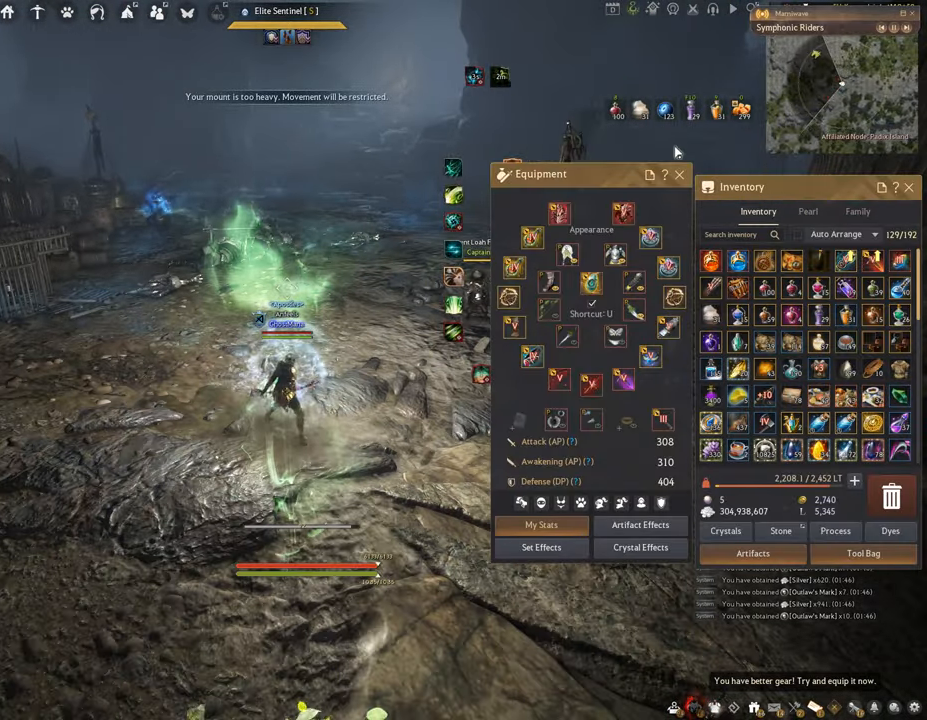
{"keys": [], "mouse": [], "events": [[300, "mouse_left", "down"], [400, "mouse_left", "up"]]}
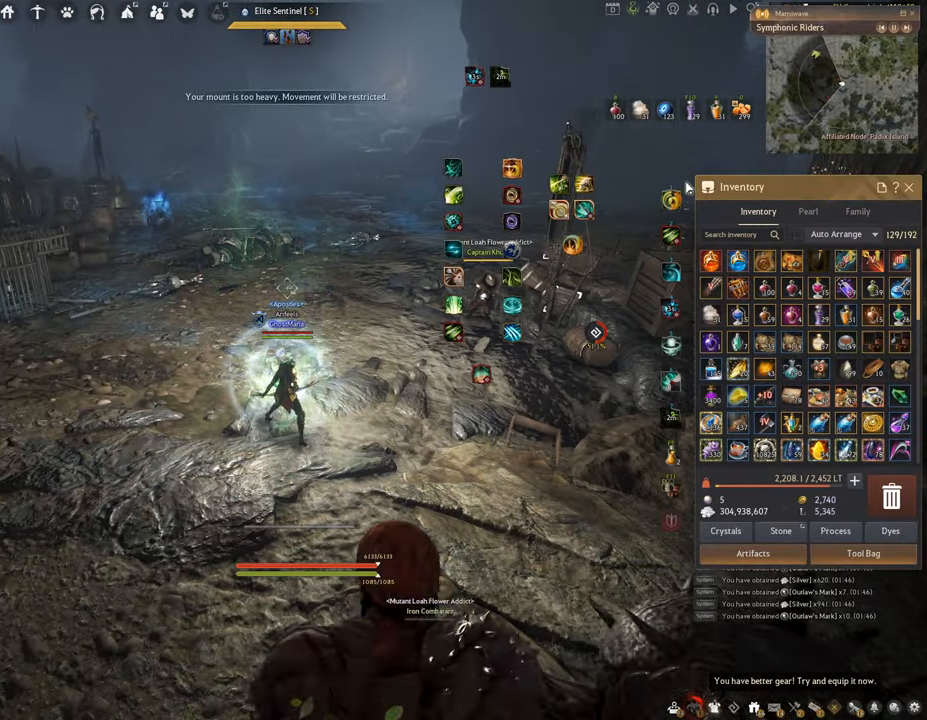
{"keys": [], "mouse": [], "events": [[217, "mouse_left", "down"], [501, "mouse_left", "up"]]}
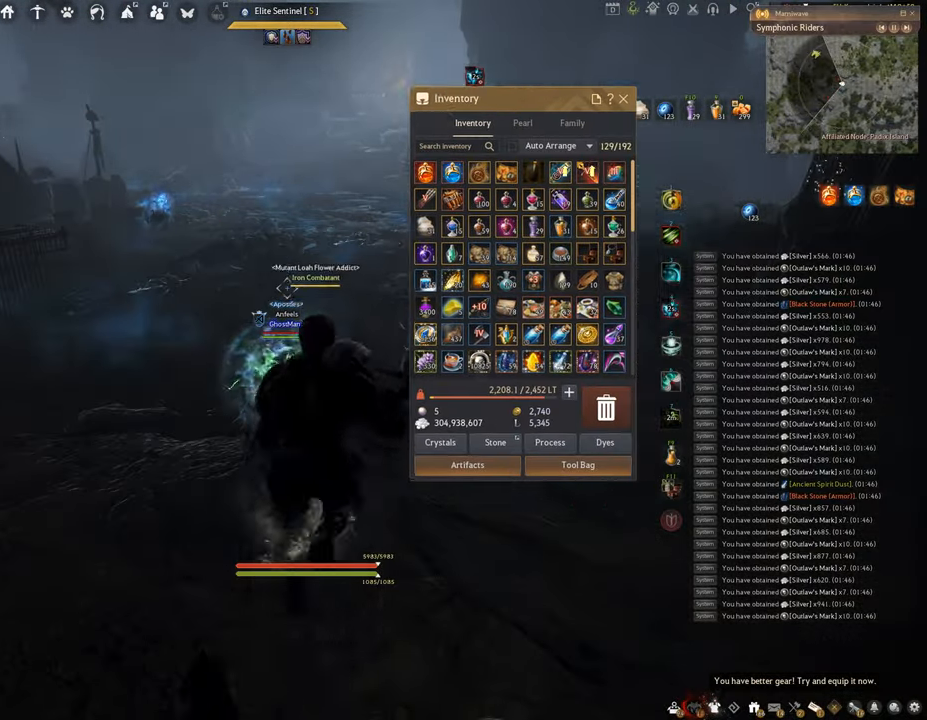
{"keys": ["w"], "mouse": [], "events": [[33, "w", "down"]]}
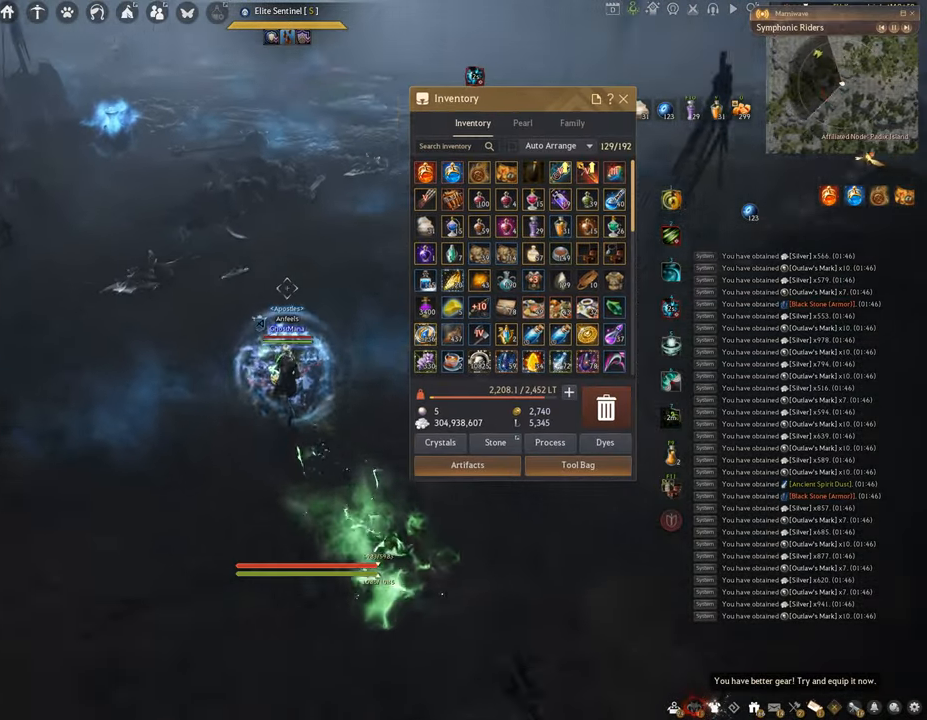
{"keys": [], "mouse": [], "events": [[267, "w", "up"]]}
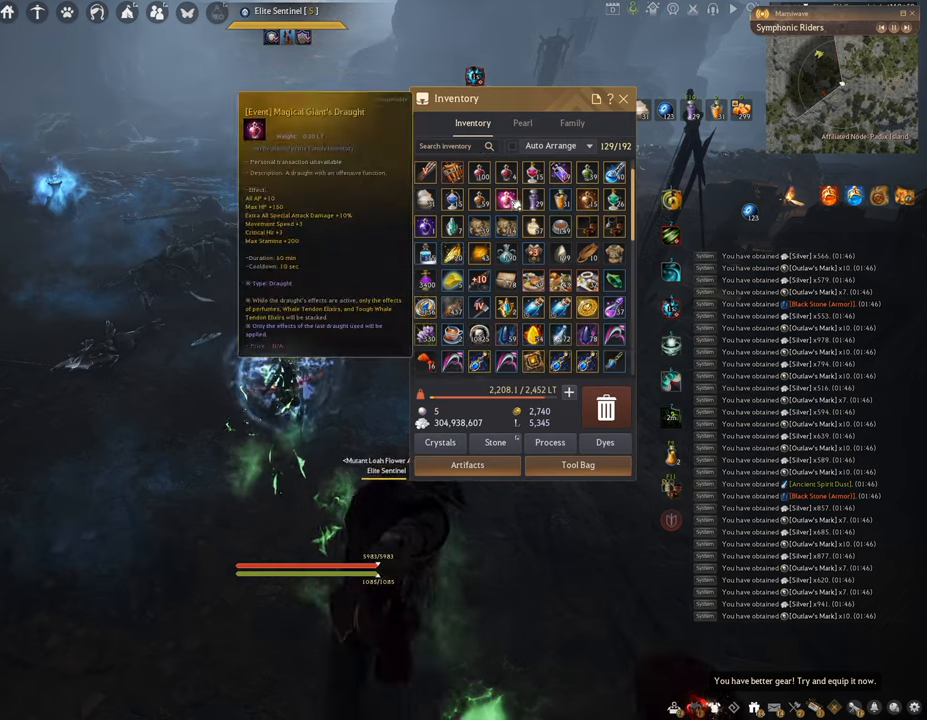
{"keys": ["w"], "mouse": [], "events": [[317, "w", "down"]]}
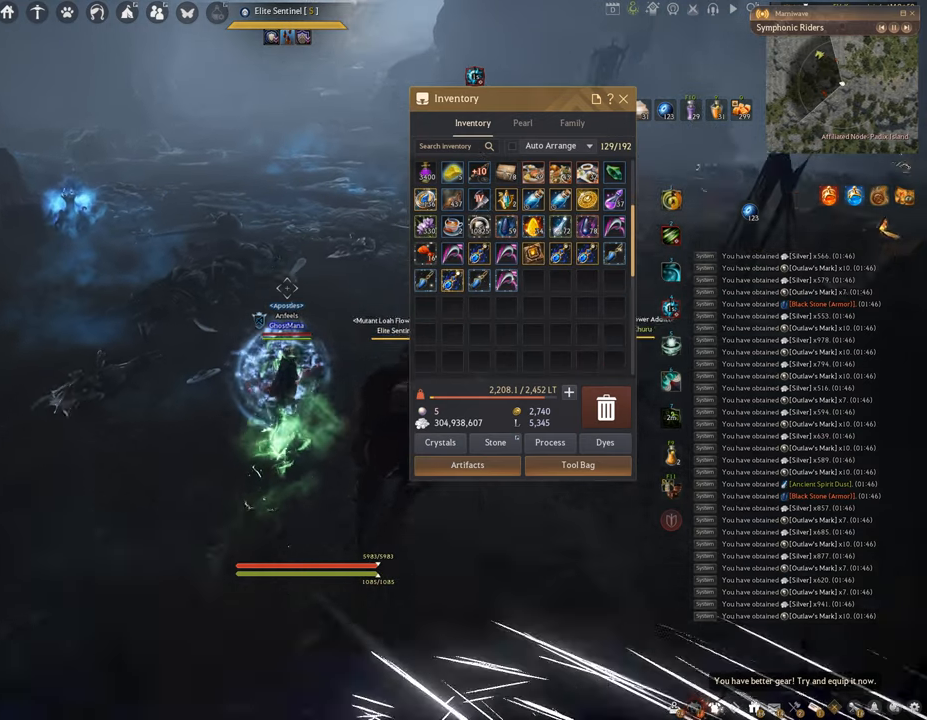
{"keys": ["w"], "mouse": [], "events": []}
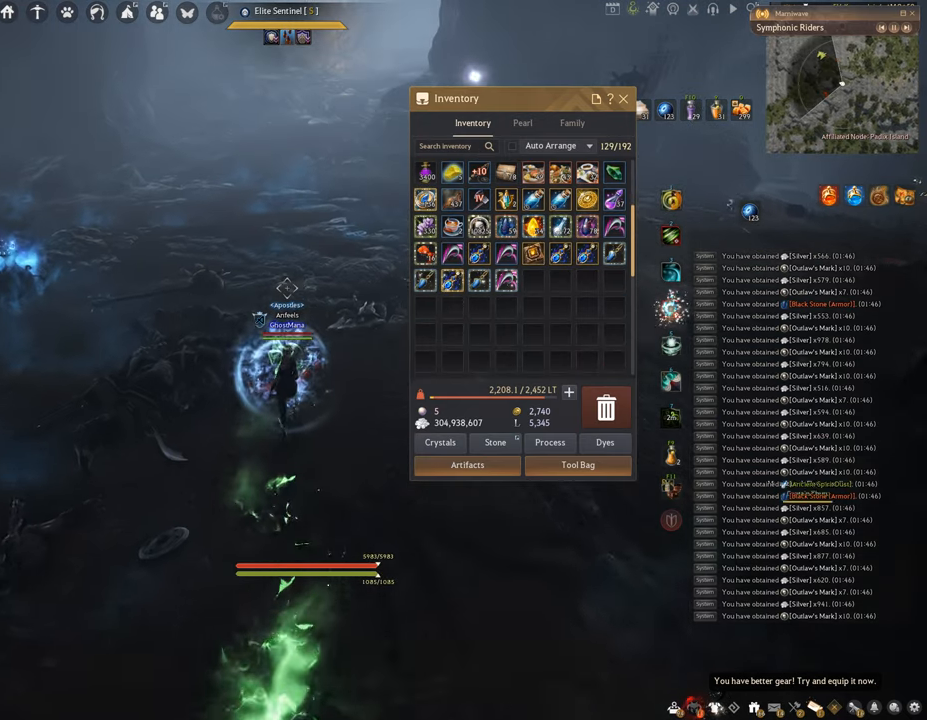
{"keys": ["w"], "mouse": [], "events": []}
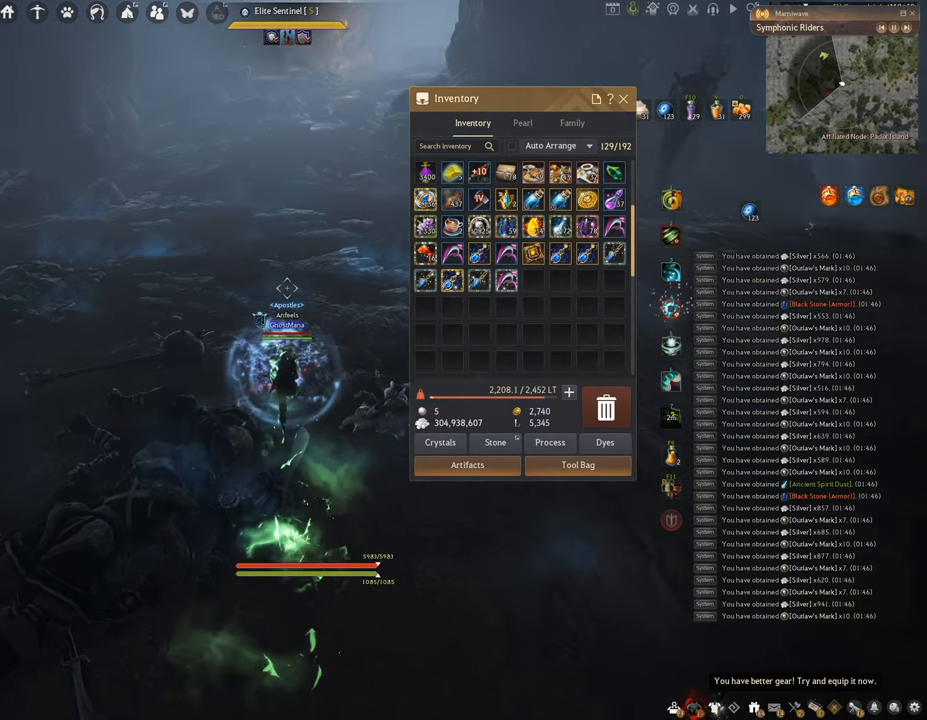
{"keys": ["w"], "mouse": [], "events": []}
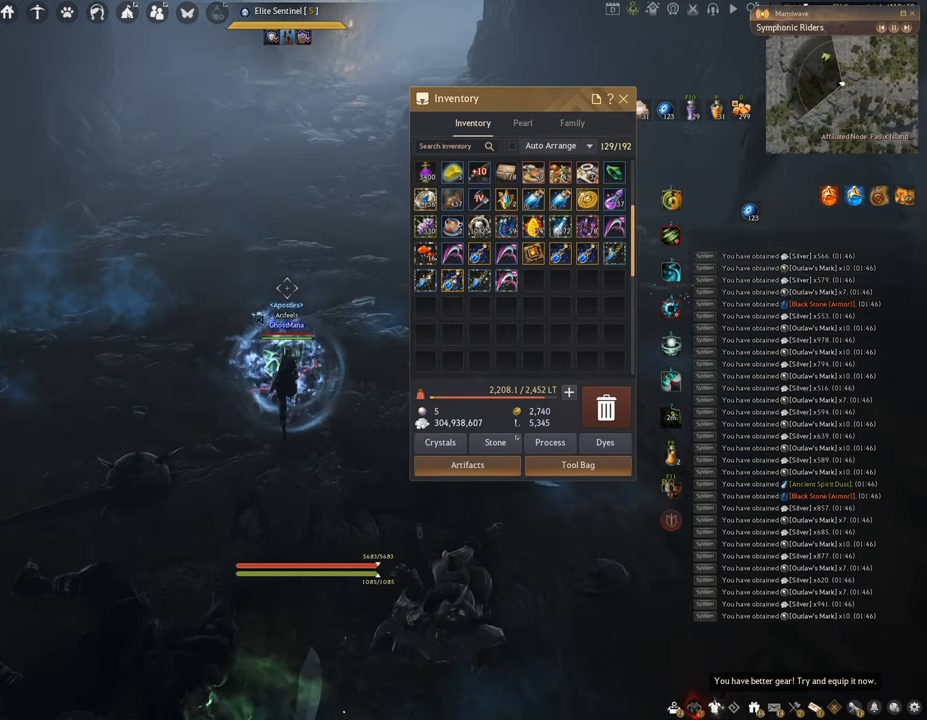
{"keys": ["w"], "mouse": [], "events": []}
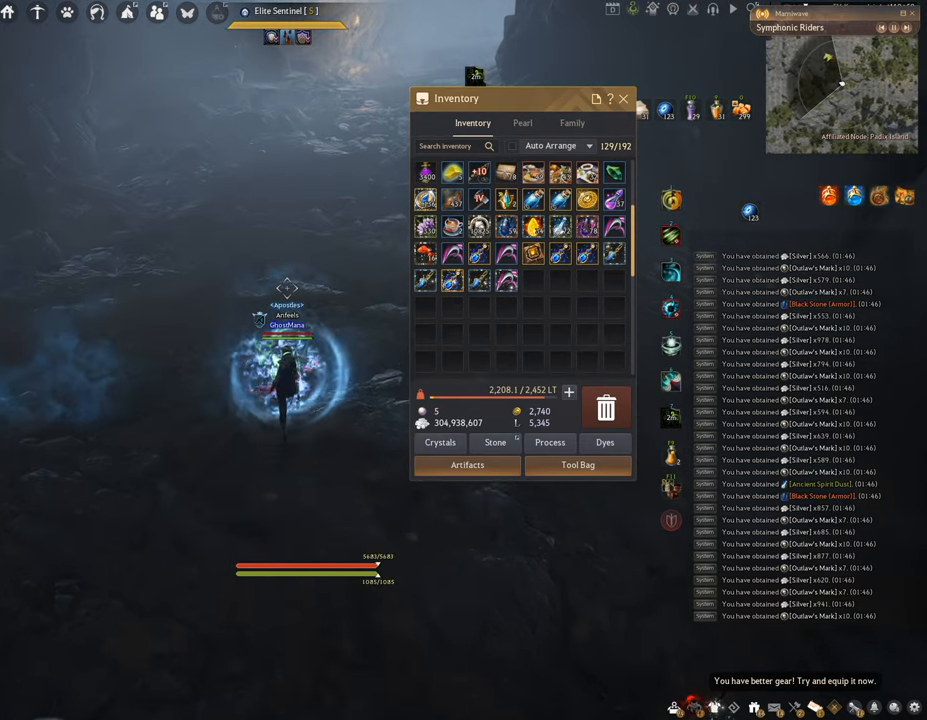
{"keys": ["w"], "mouse": [], "events": []}
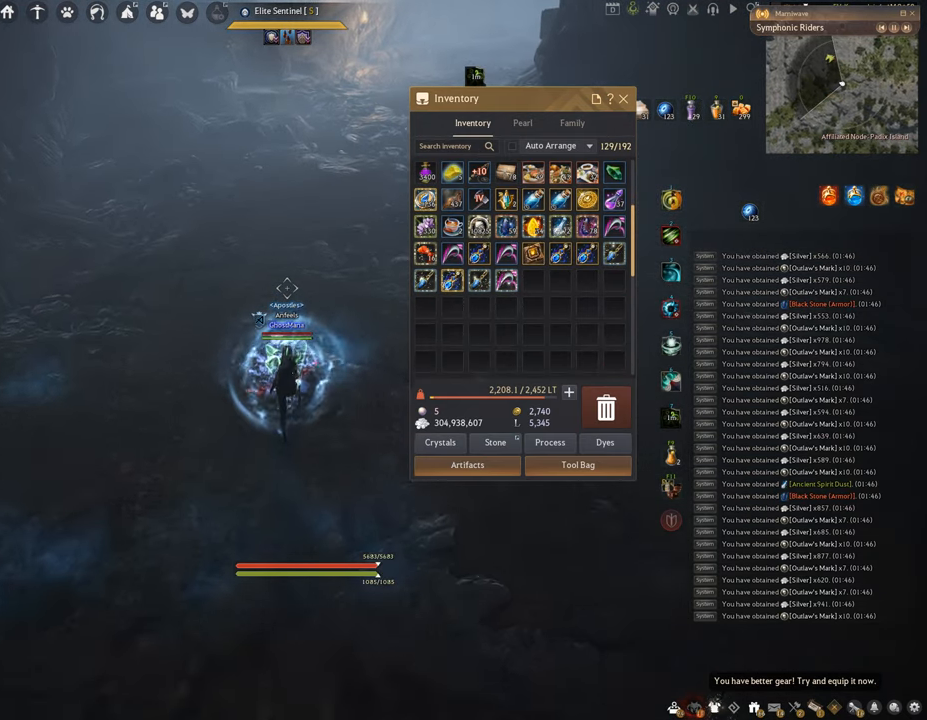
{"keys": ["shift", "w"], "mouse": [], "events": [[50, "tab", "down"], [167, "tab", "up"], [333, "shift", "down"]]}
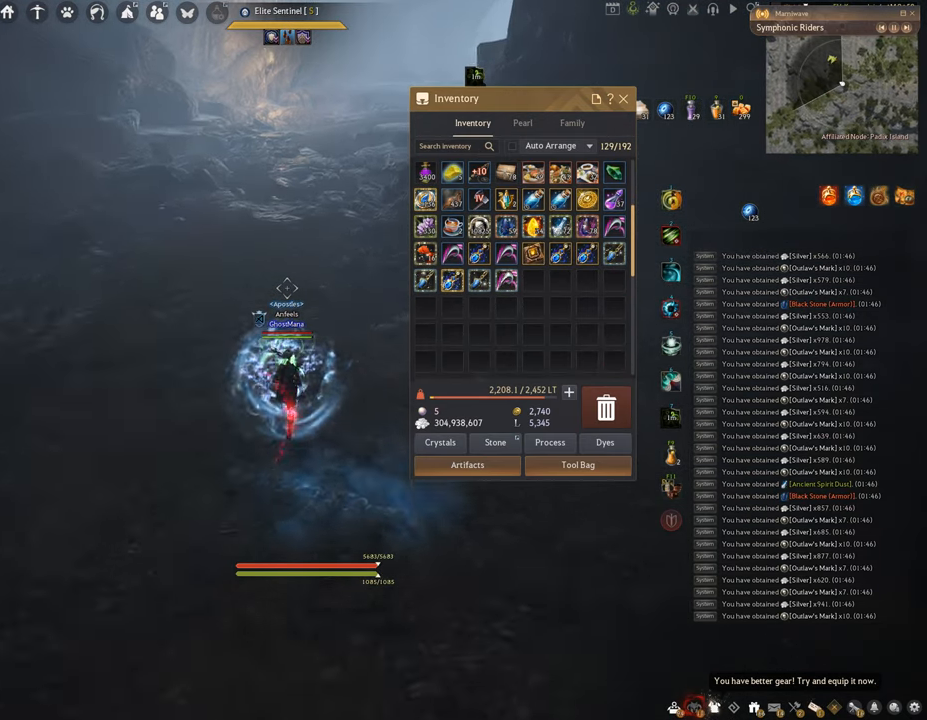
{"keys": ["shift", "w"], "mouse": [], "events": []}
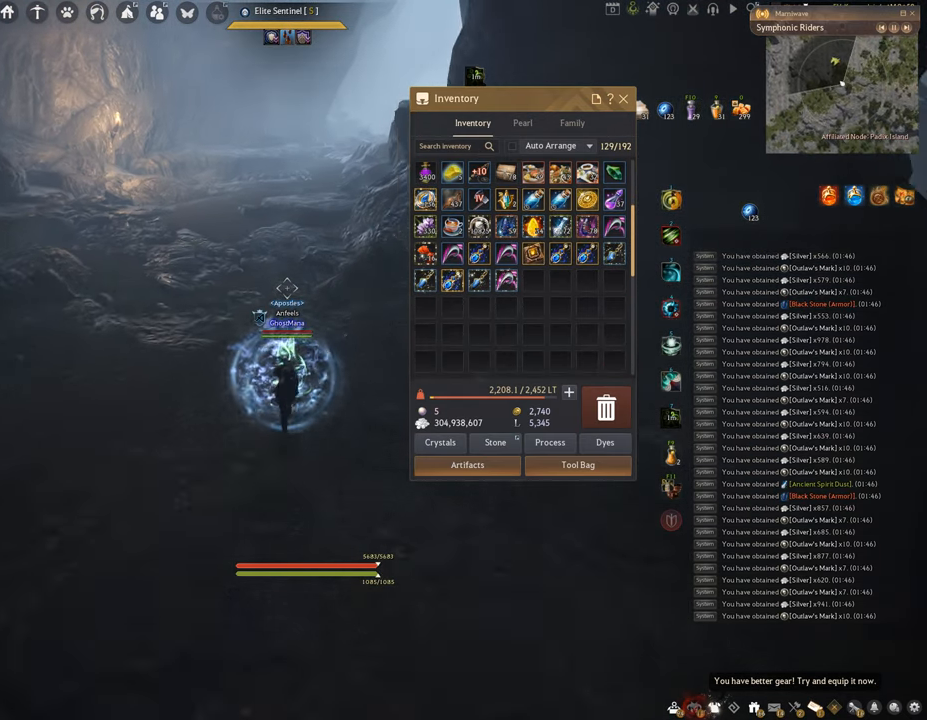
{"keys": ["shift", "w"], "mouse": [], "events": []}
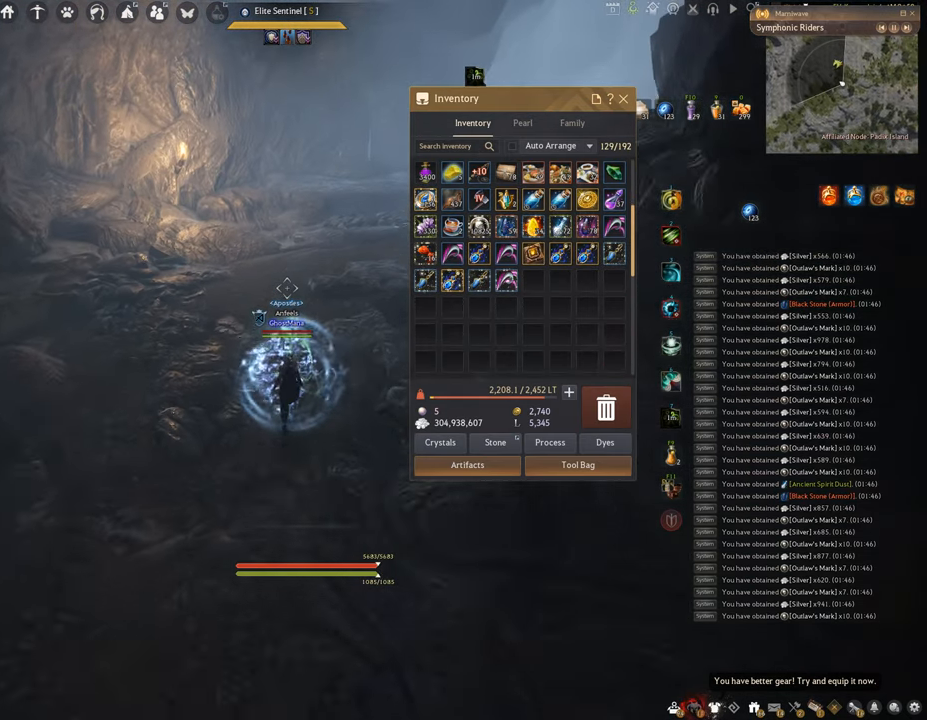
{"keys": ["shift", "w"], "mouse": [], "events": []}
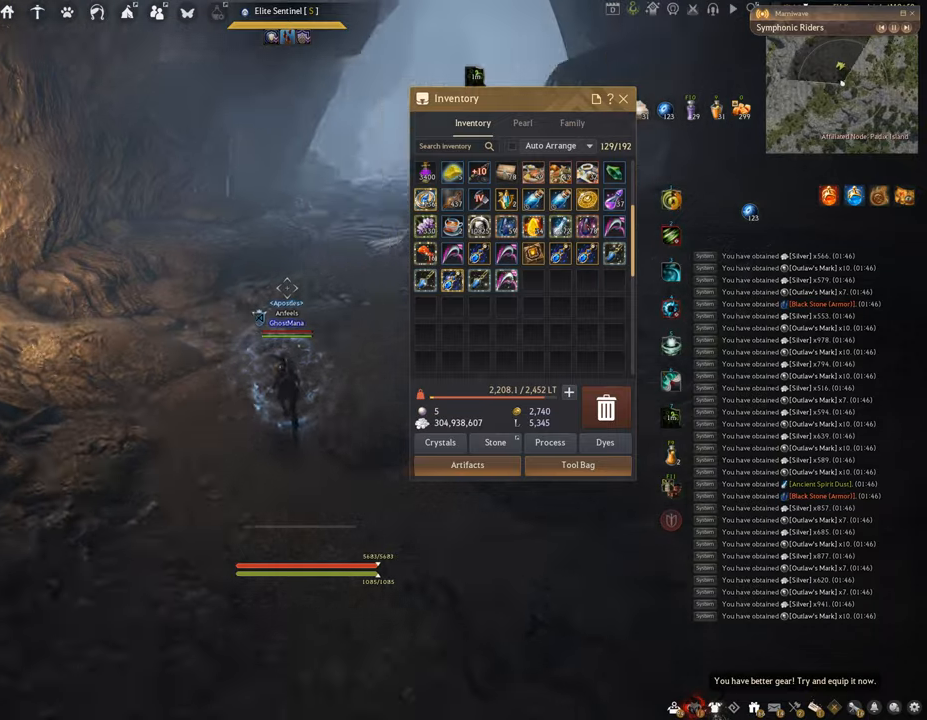
{"keys": ["shift", "w"], "mouse": [], "events": []}
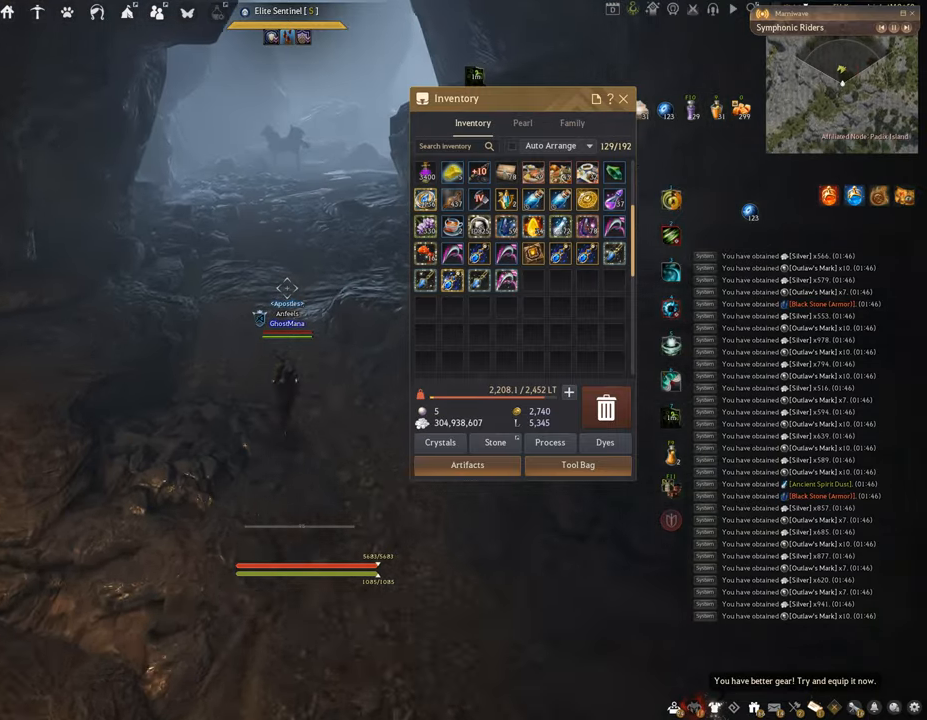
{"keys": ["shift", "w"], "mouse": [], "events": []}
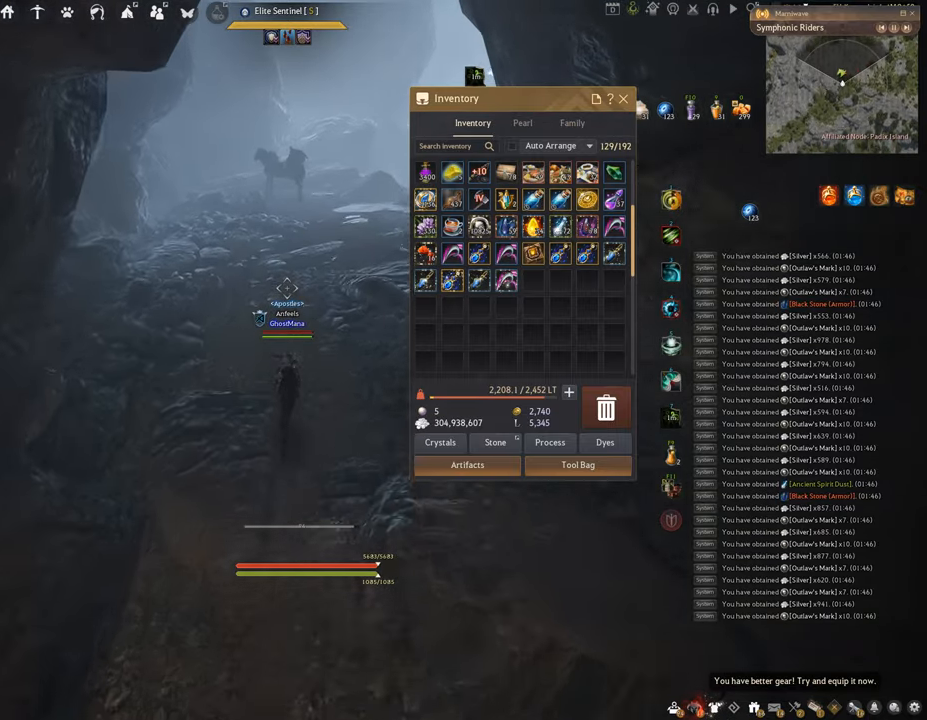
{"keys": ["shift", "w"], "mouse": [], "events": []}
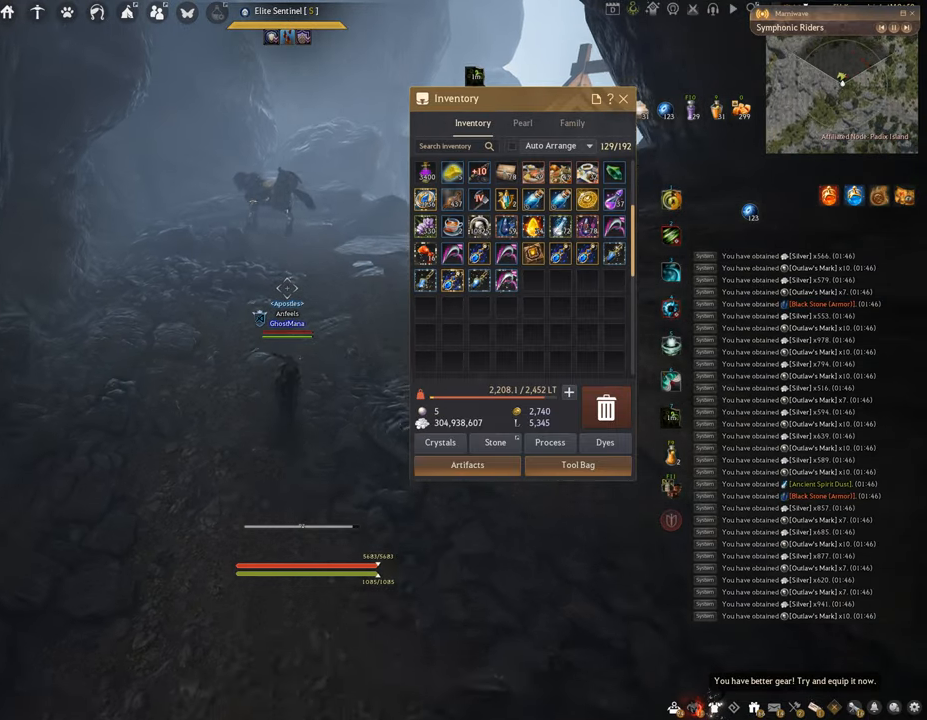
{"keys": ["shift", "w"], "mouse": [], "events": []}
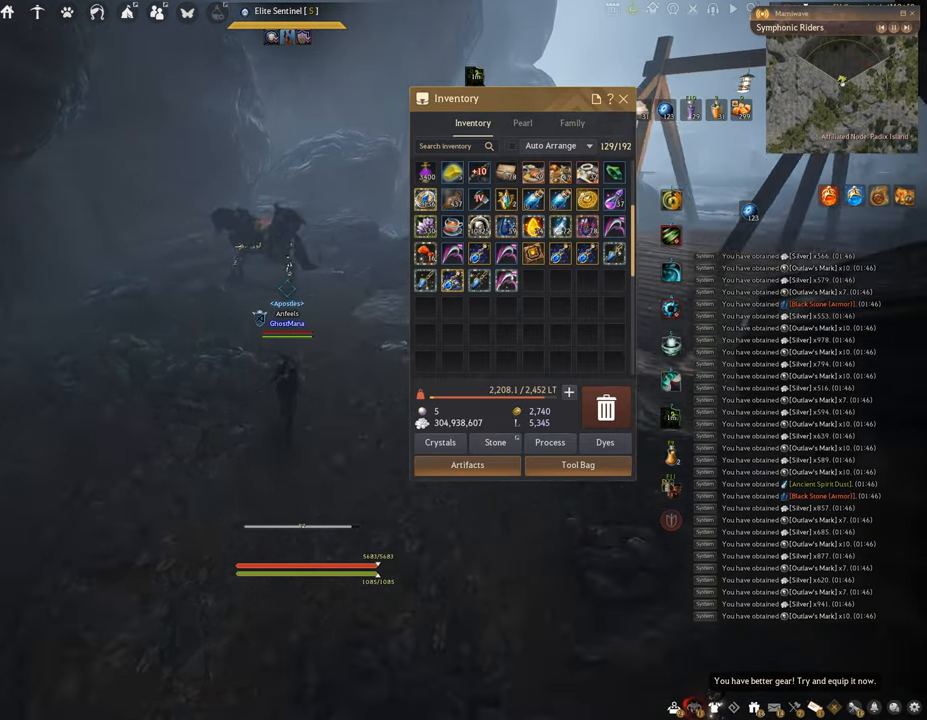
{"keys": ["s"], "mouse": [], "events": [[384, "w", "up"], [400, "shift", "up"], [484, "s", "down"]]}
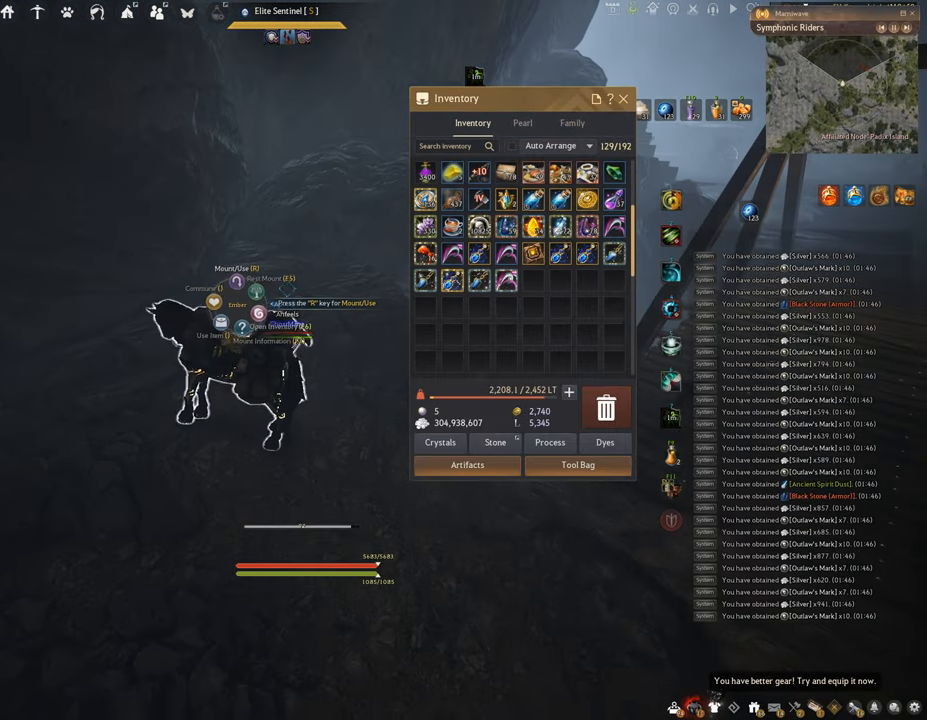
{"keys": [], "mouse": [], "events": [[283, "s", "up"]]}
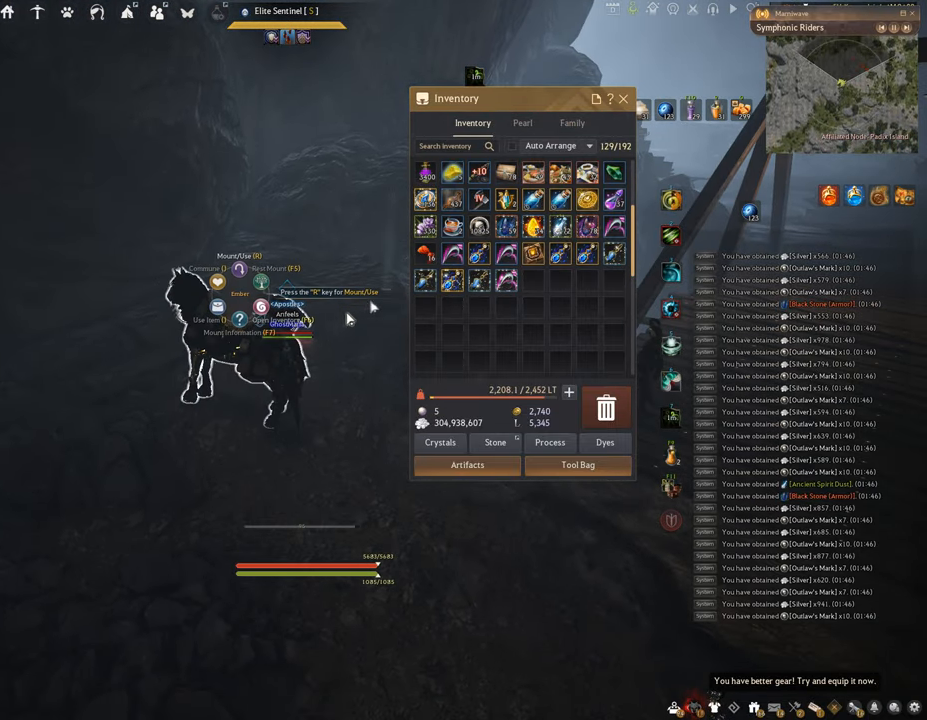
{"keys": [], "mouse": ["left"], "events": [[451, "mouse_left", "down"]]}
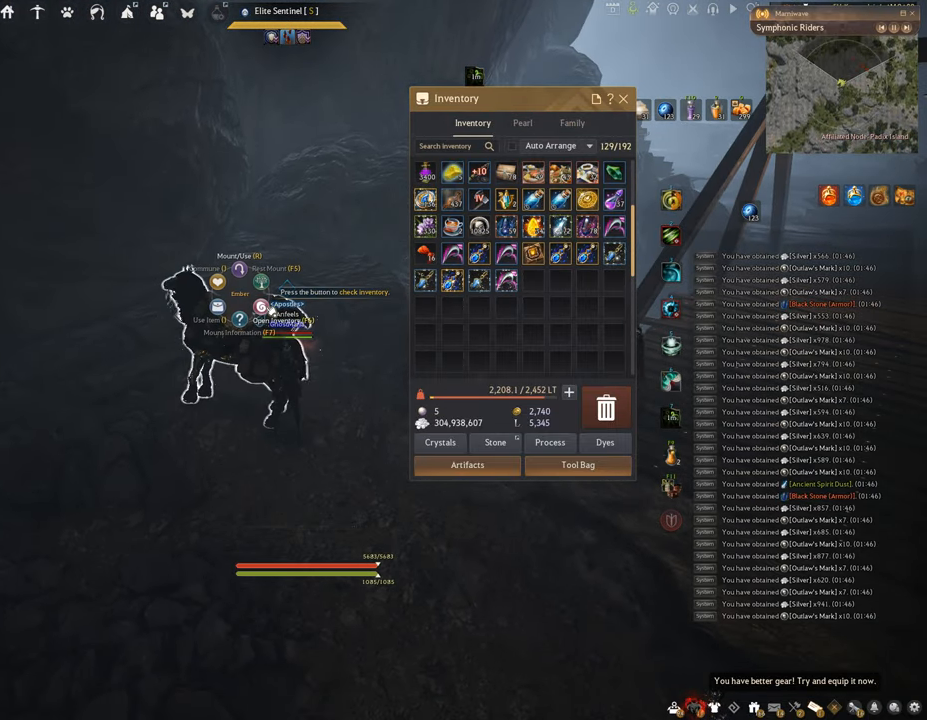
{"keys": [], "mouse": [], "events": [[83, "mouse_left", "up"]]}
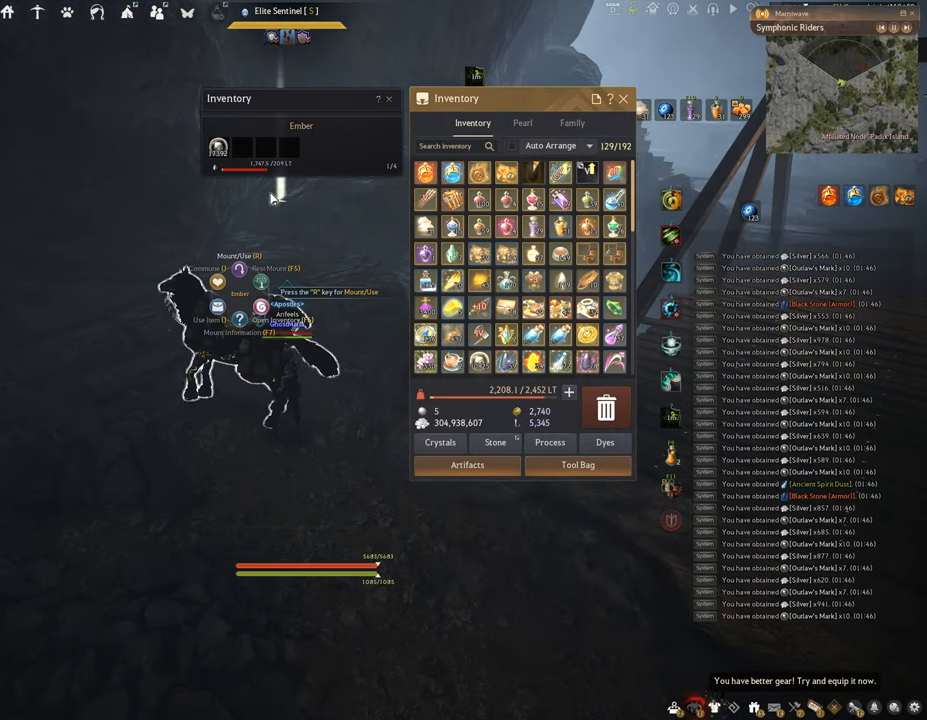
{"keys": [], "mouse": ["right"], "events": [[367, "mouse_right", "down"]]}
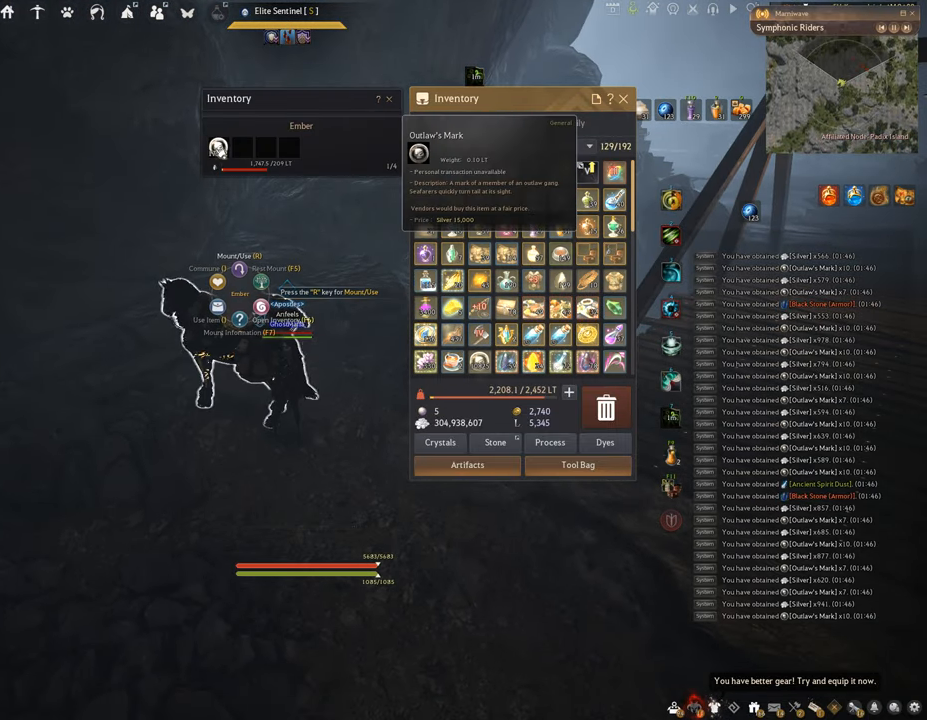
{"keys": [], "mouse": [], "events": [[17, "mouse_right", "up"]]}
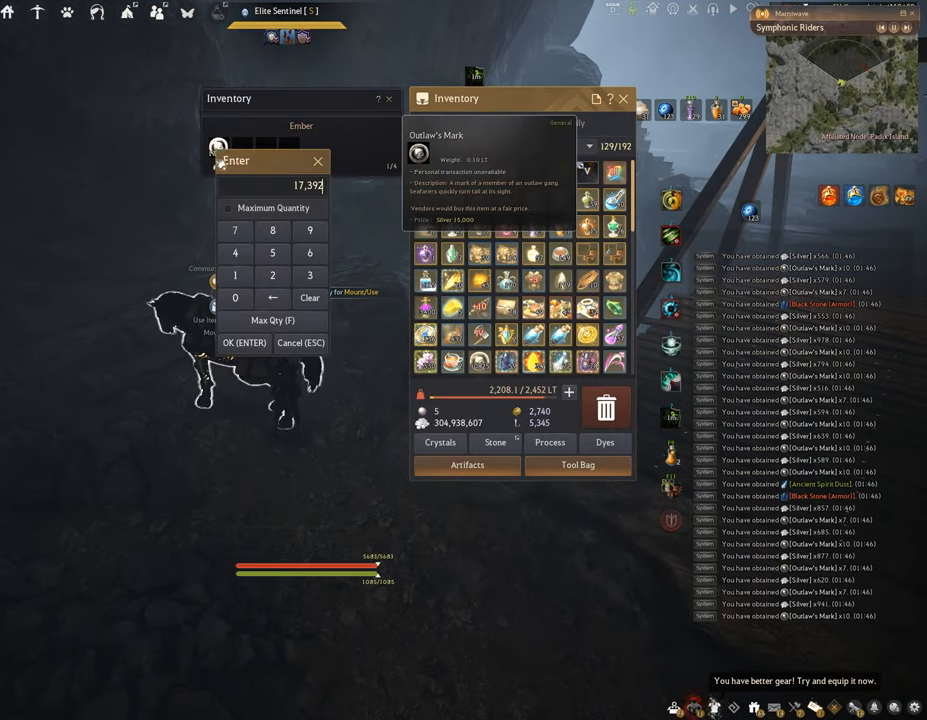
{"keys": [], "mouse": [], "events": []}
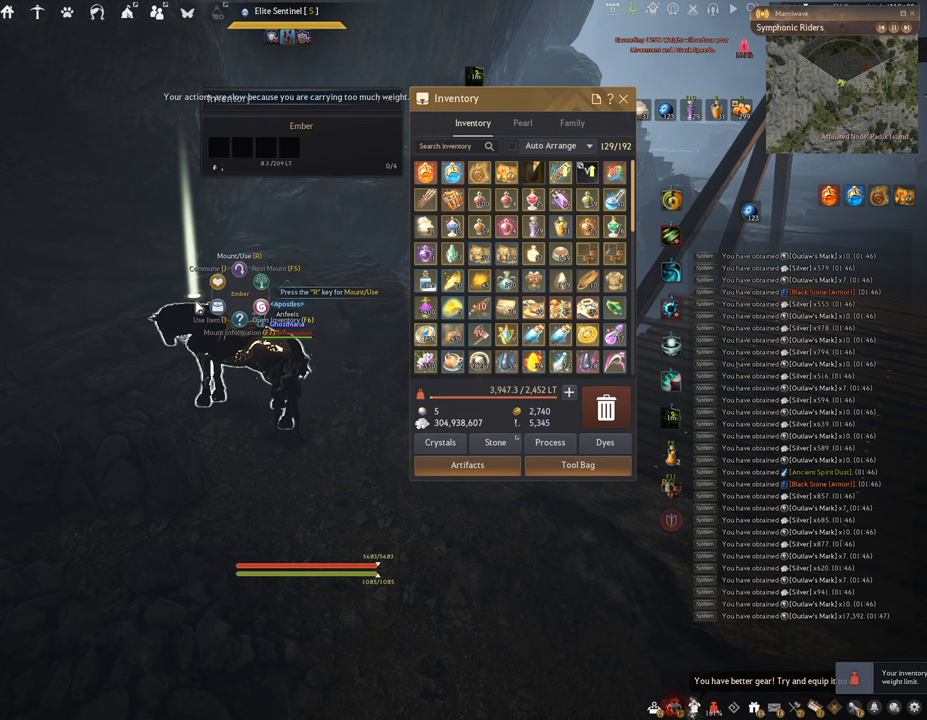
{"keys": ["s"], "mouse": [], "events": [[200, "s", "down"]]}
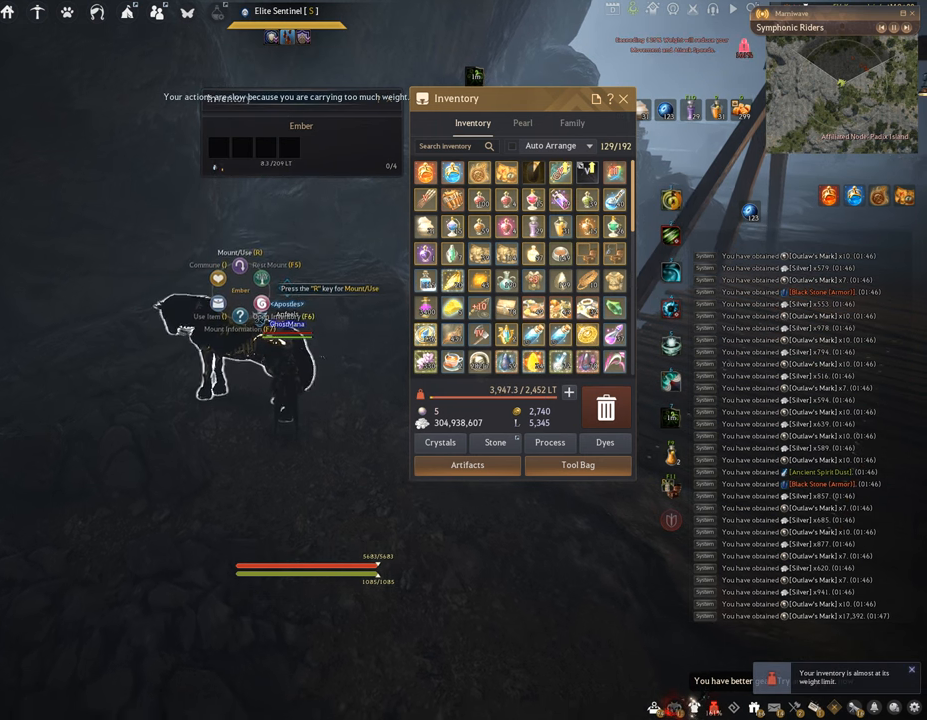
{"keys": ["s"], "mouse": [], "events": []}
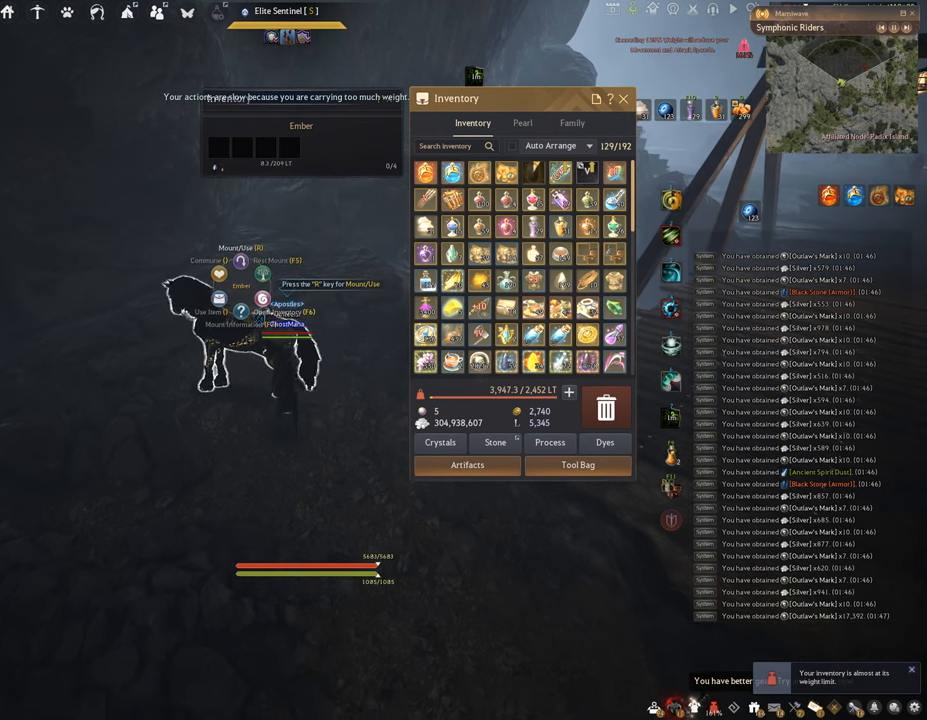
{"keys": [], "mouse": [], "events": [[100, "s", "up"]]}